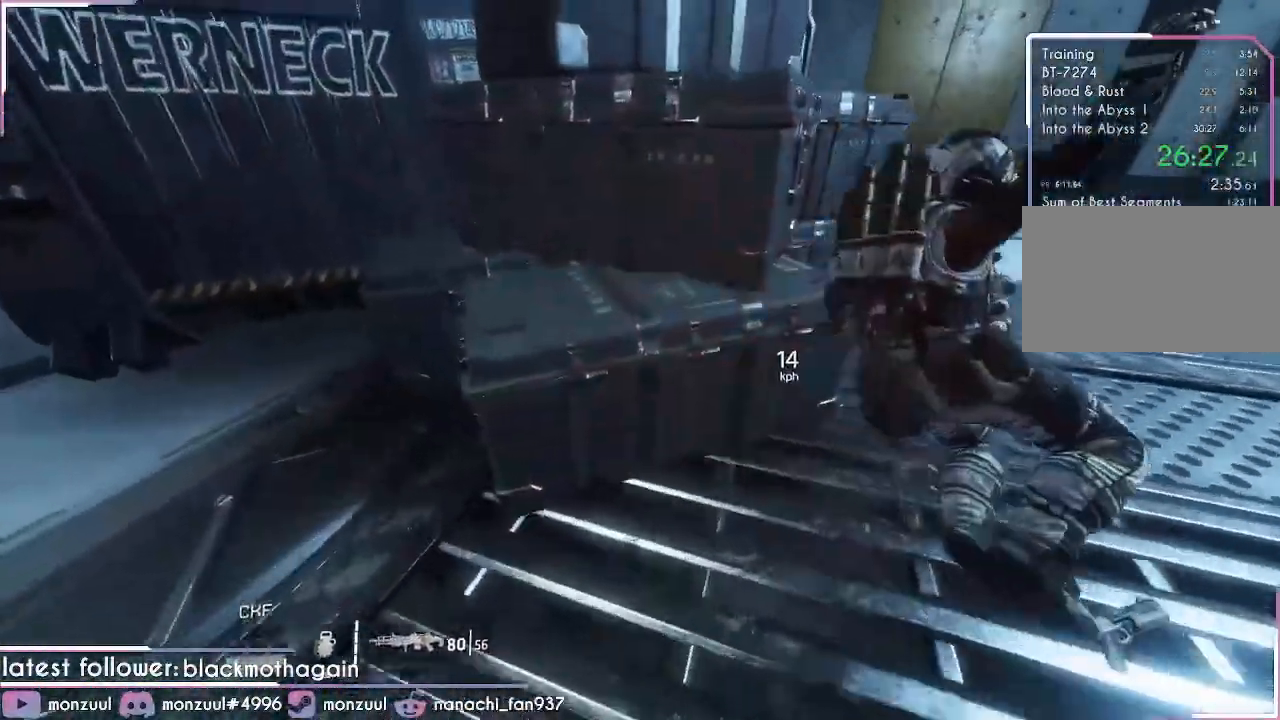
Gameplay with keyboard and mouse; each line is a JSON object with the keys and mouse buttons held at the frame after it. "events" lists presses ("down") and releases ("up") of "1", "2", "3", "4", "5", "a", "c", "caps_lock", "ctrl", "d", "e", "escape", "f", "g", "q", "r", "s", "shift", "space", "t", "tab", "v", "w", "x", "z", "mouse_left", "mouse_middle", "mouse_right", "mouse_mb5", "mouse_wheel_up" and "mouse_wheel_down" between this image and that frame as [ms after this image, input, new state], when the widget could be followed in between. "mouse_left", "mouse_middle", "mouse_right", "mouse_mb5", "mouse_wheel_up", "mouse_wheel_down" = the "left", "middle", "right", "mb5", "wheel_up", "wheel_down" buttons of the "mouse" list. No other keys are recorded. Mouse movement is not recorded. Not read: mouse_mb4.
{"keys": ["w"], "mouse": [], "events": [[166, "d", "down"], [383, "d", "up"]]}
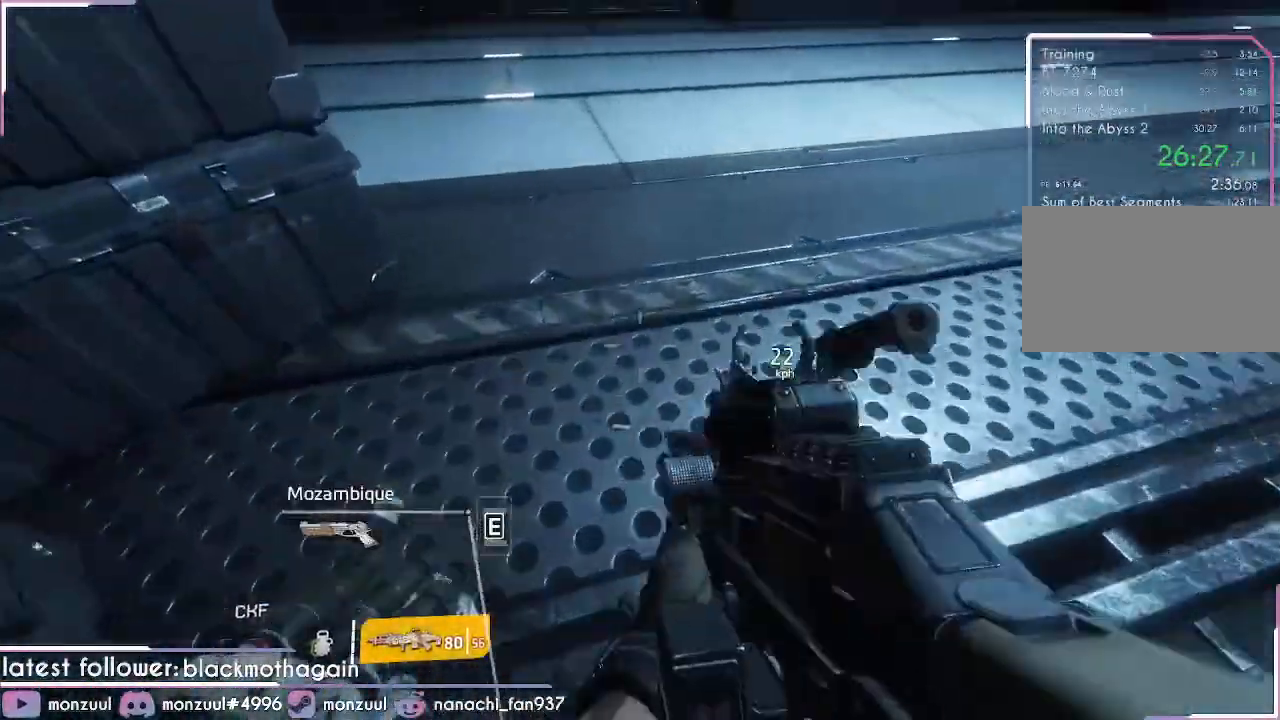
{"keys": ["w"], "mouse": []}
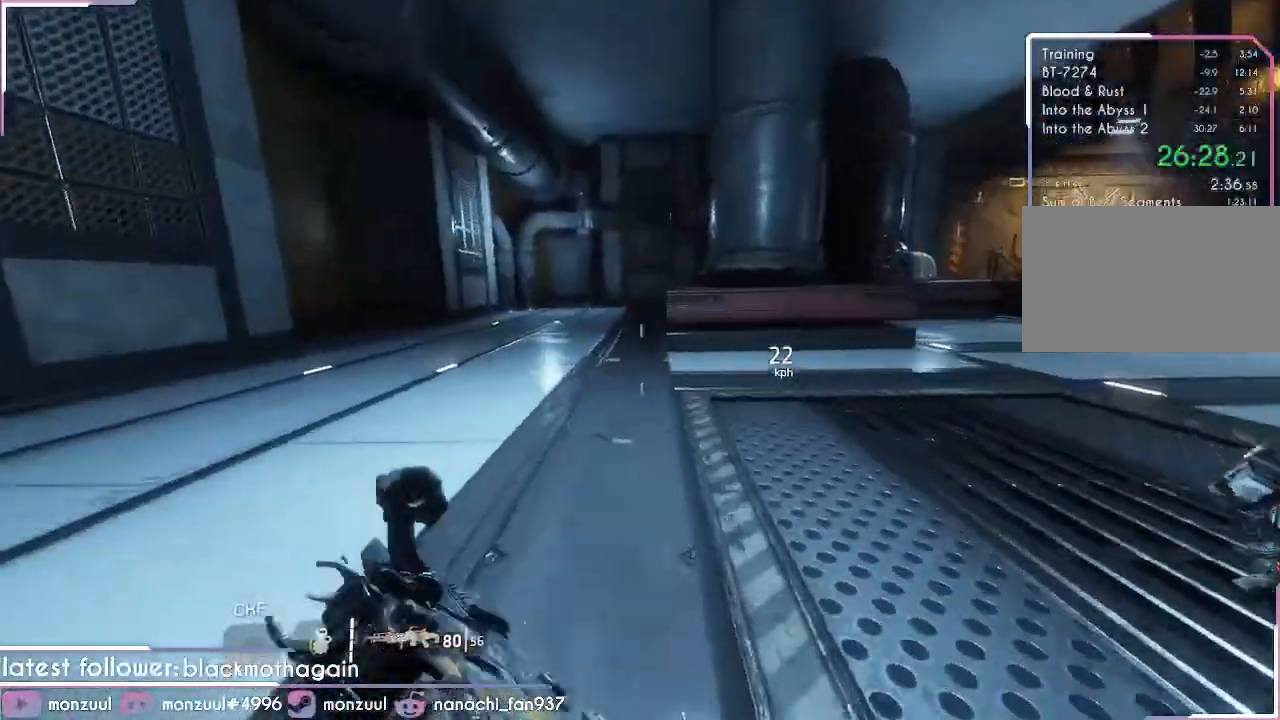
{"keys": ["w"], "mouse": []}
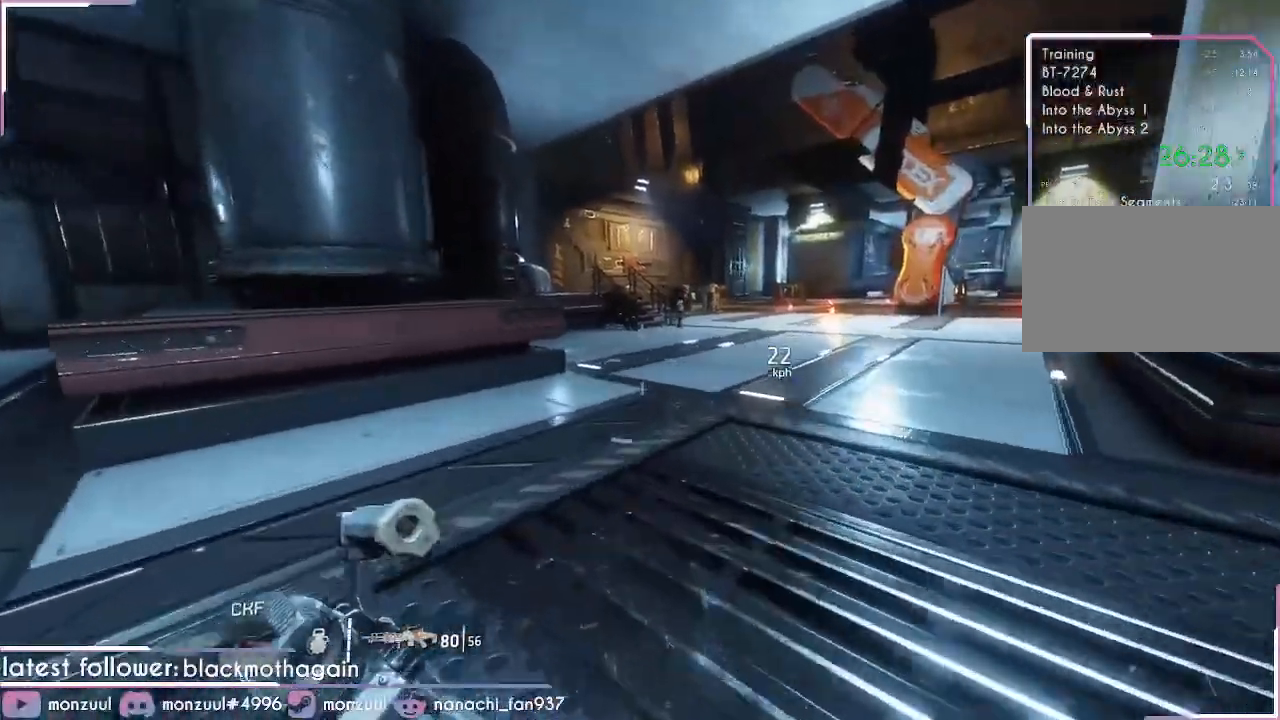
{"keys": ["shift", "w"], "mouse": [], "events": [[434, "shift", "down"]]}
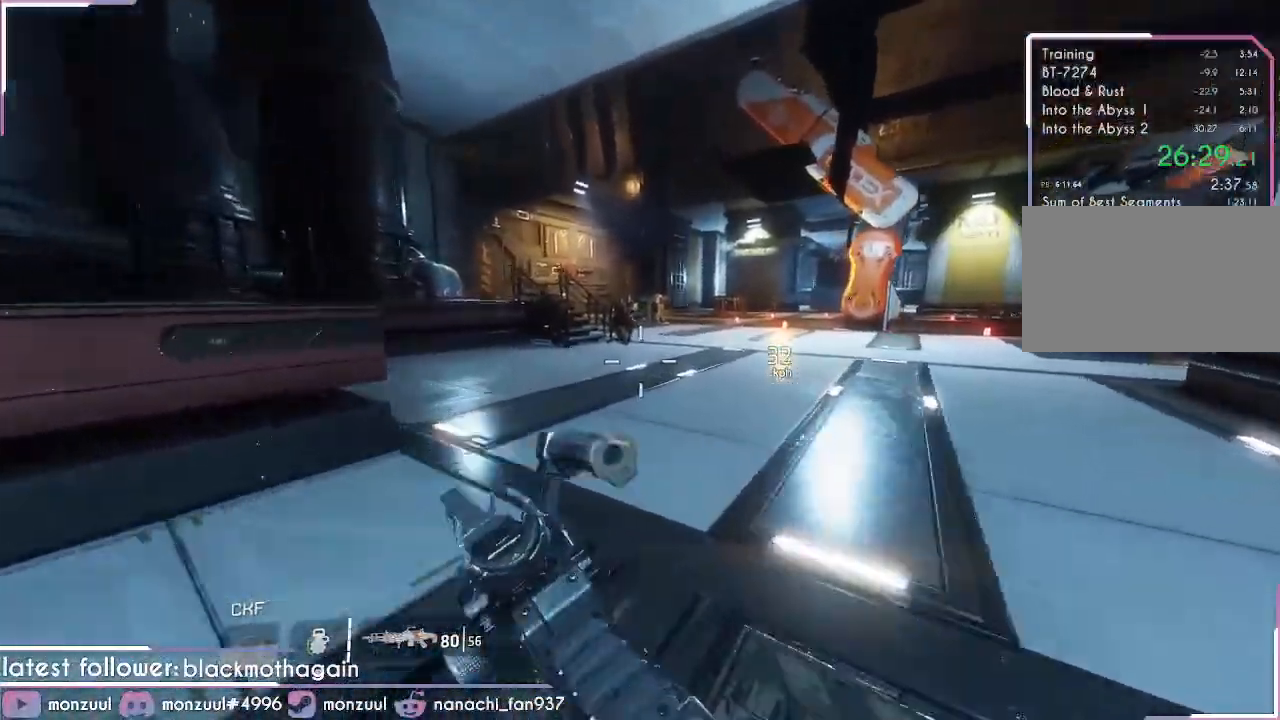
{"keys": ["d", "shift"], "mouse": [], "events": [[267, "space", "down"], [317, "d", "down"], [450, "space", "up"], [450, "w", "up"]]}
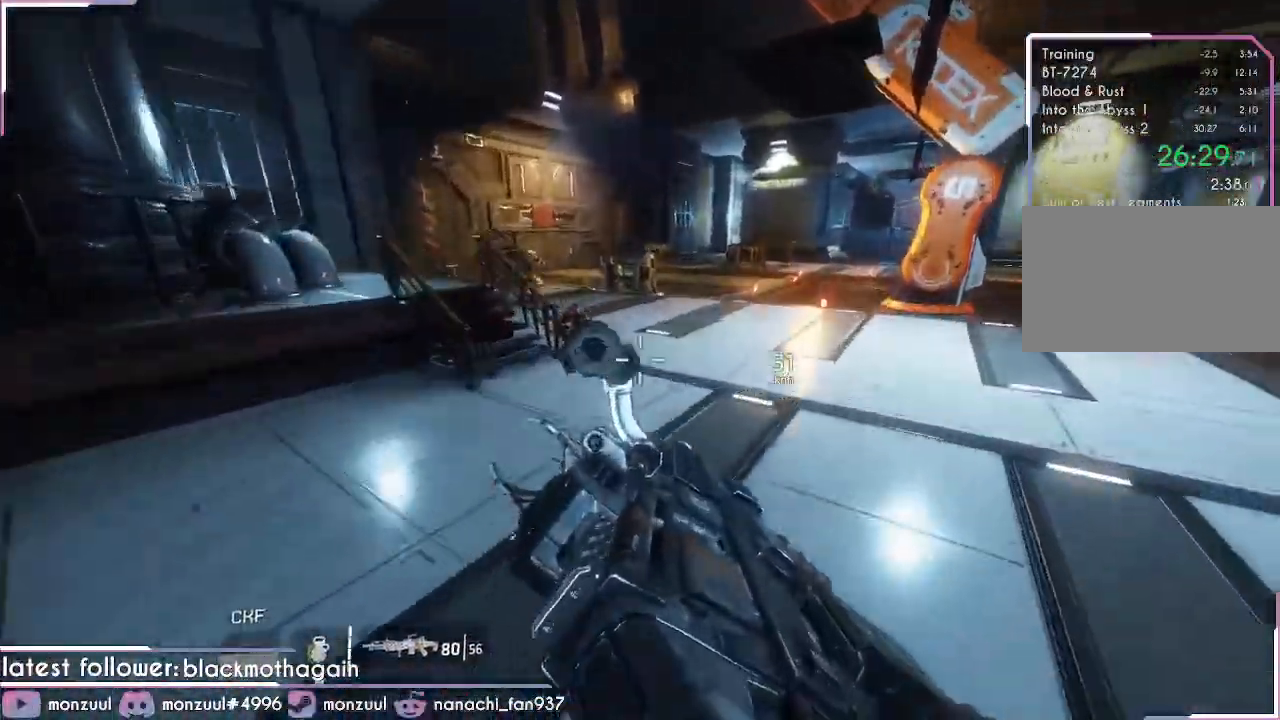
{"keys": ["shift"], "mouse": ["right"], "events": [[334, "mouse_right", "down"], [384, "d", "up"]]}
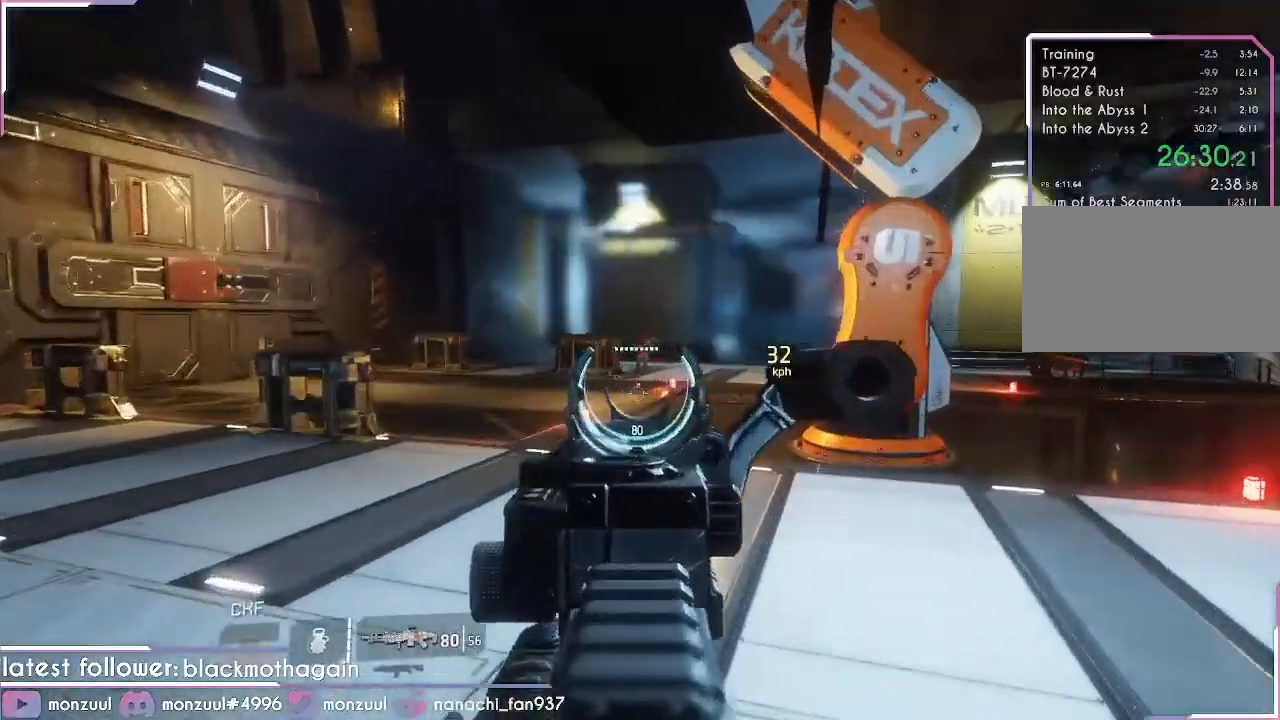
{"keys": ["w"], "mouse": ["left", "right"]}